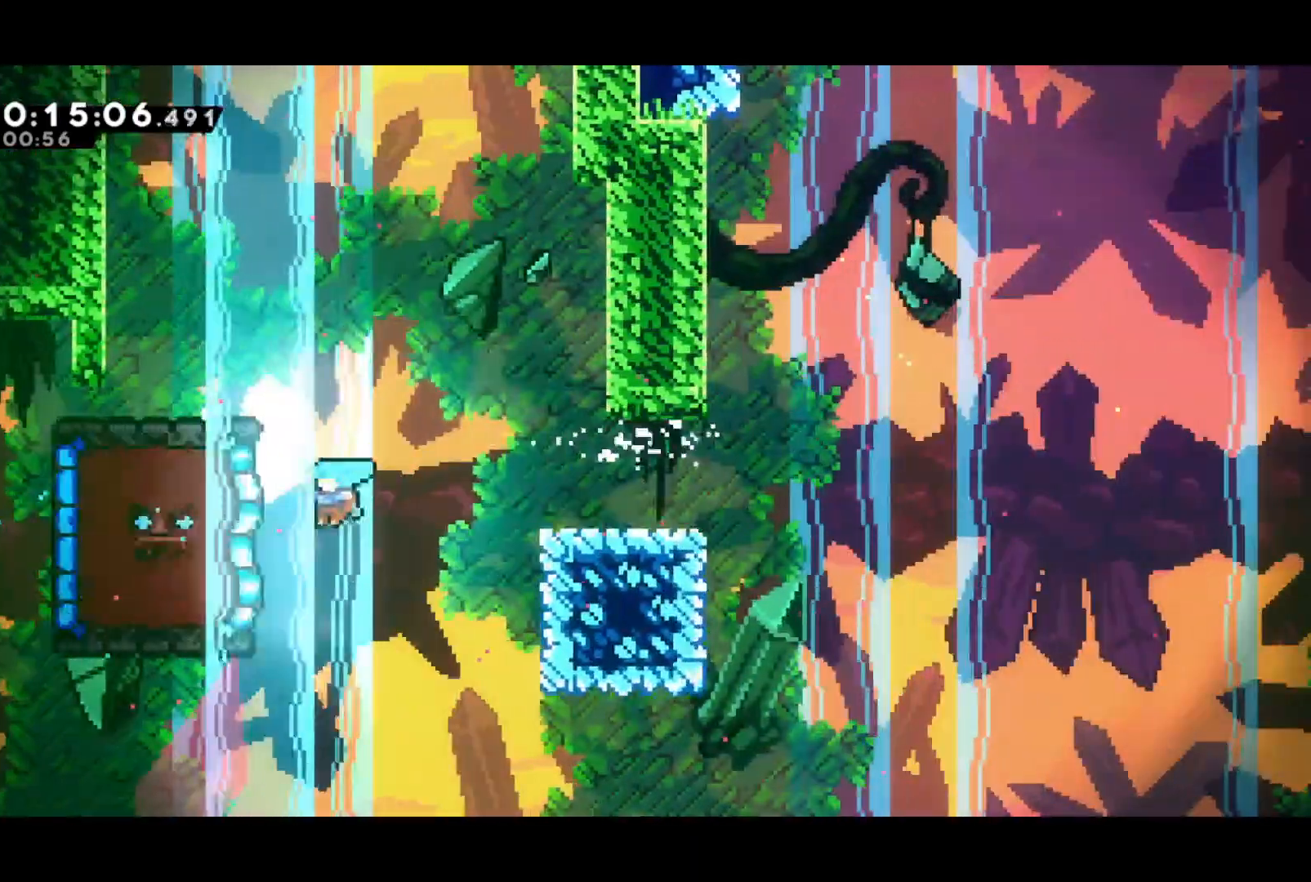
Gameplay with a controller (PlayStation layout); each line is a JSON object with the inputs held at the frame after it. "events" lists button and stick changes between this image and that frame as [ms after this image, input, new state], when the widget could be followed in between. Not read: right_stick.
{"buttons": ["R2", "DPAD_UP", "DPAD_LEFT"], "left_stick": "center", "events": [[467, "CROSS", "up"]]}
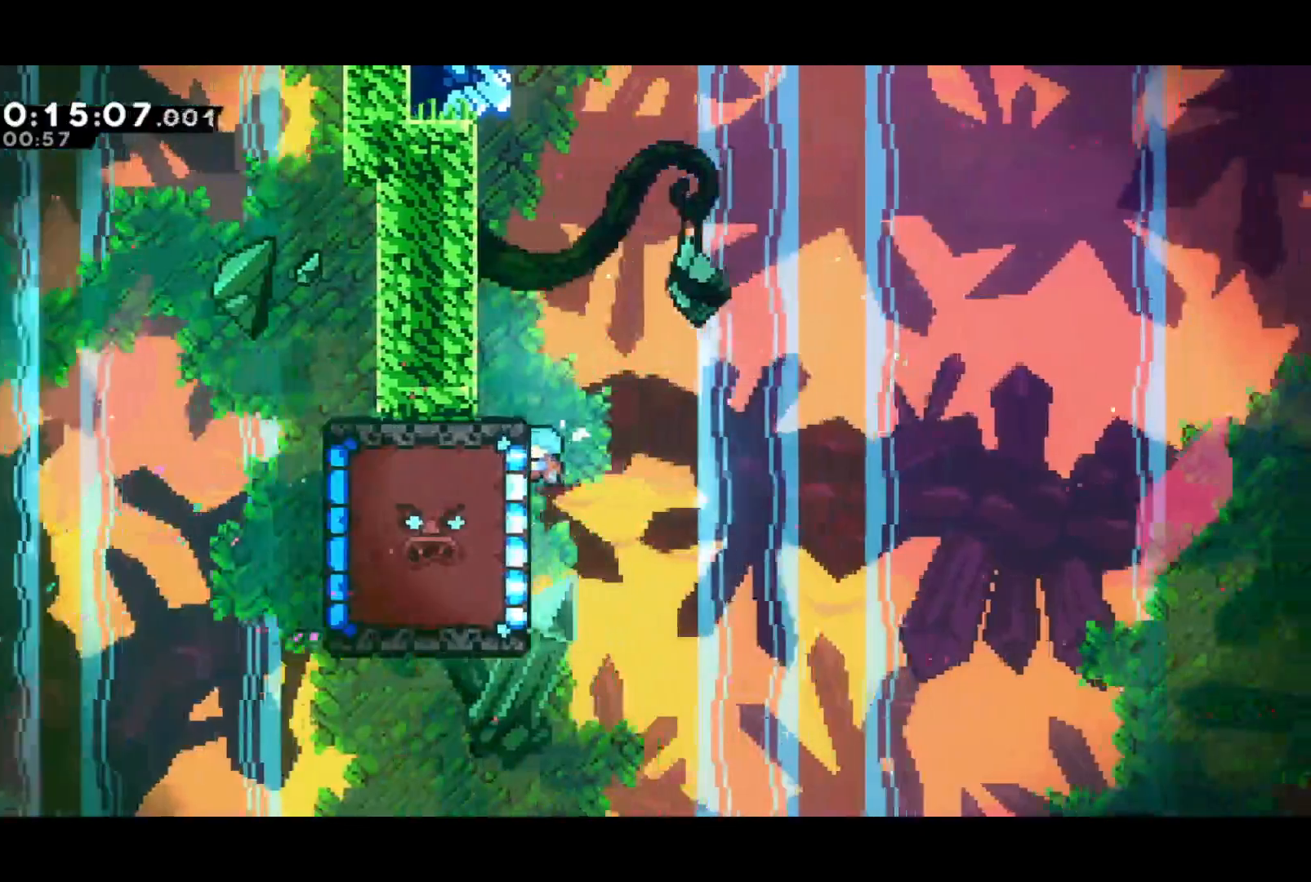
{"buttons": ["DPAD_DOWN", "DPAD_LEFT"], "left_stick": "center", "events": [[367, "DPAD_LEFT", "up"], [367, "R2", "up"], [483, "DPAD_DOWN", "down"], [483, "DPAD_LEFT", "down"], [483, "DPAD_UP", "up"]]}
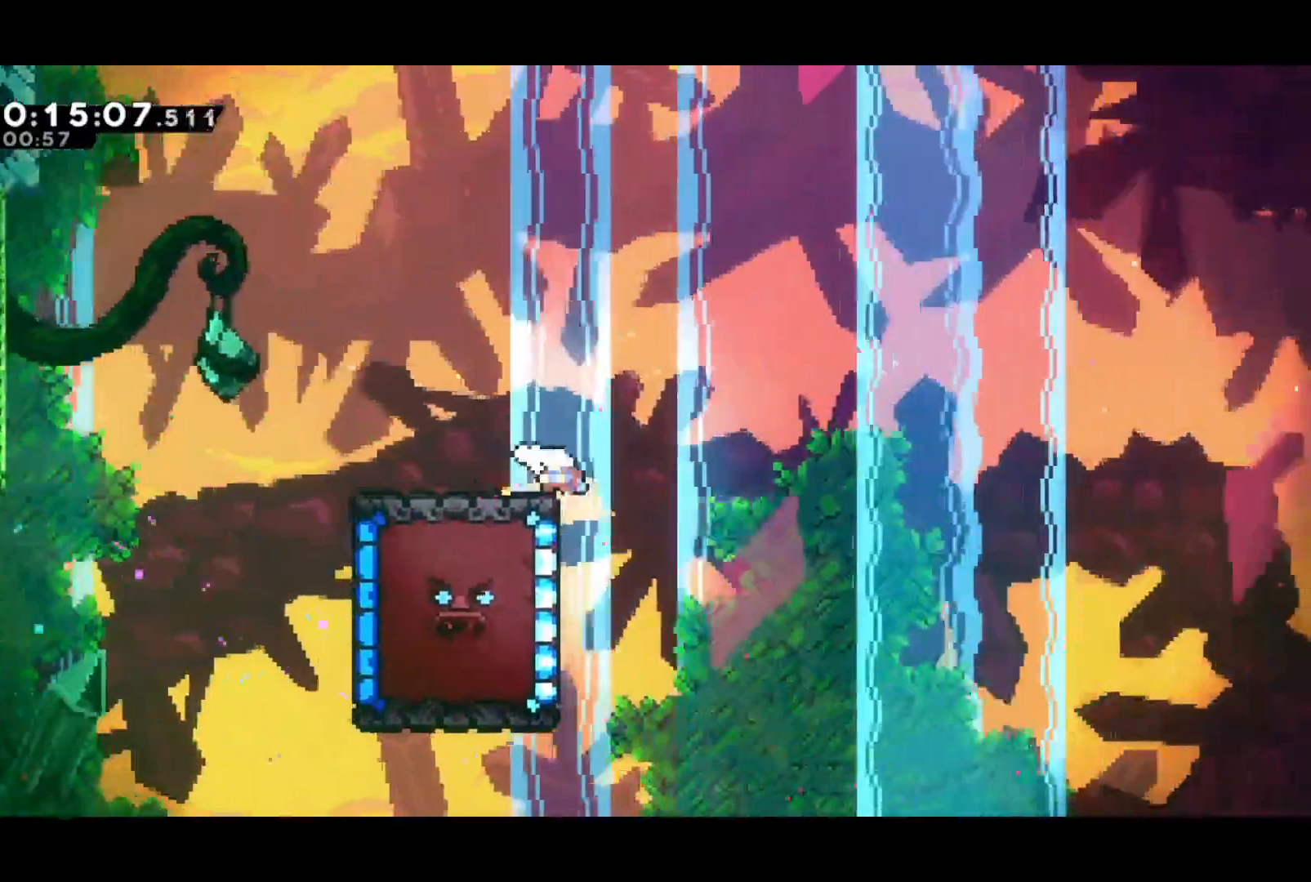
{"buttons": ["CROSS", "DPAD_DOWN", "DPAD_RIGHT"], "left_stick": "center", "events": [[33, "SQUARE", "down"], [200, "DPAD_LEFT", "up"], [217, "DPAD_RIGHT", "down"], [233, "CROSS", "down"], [250, "SQUARE", "up"], [333, "SQUARE", "down"], [383, "SQUARE", "up"]]}
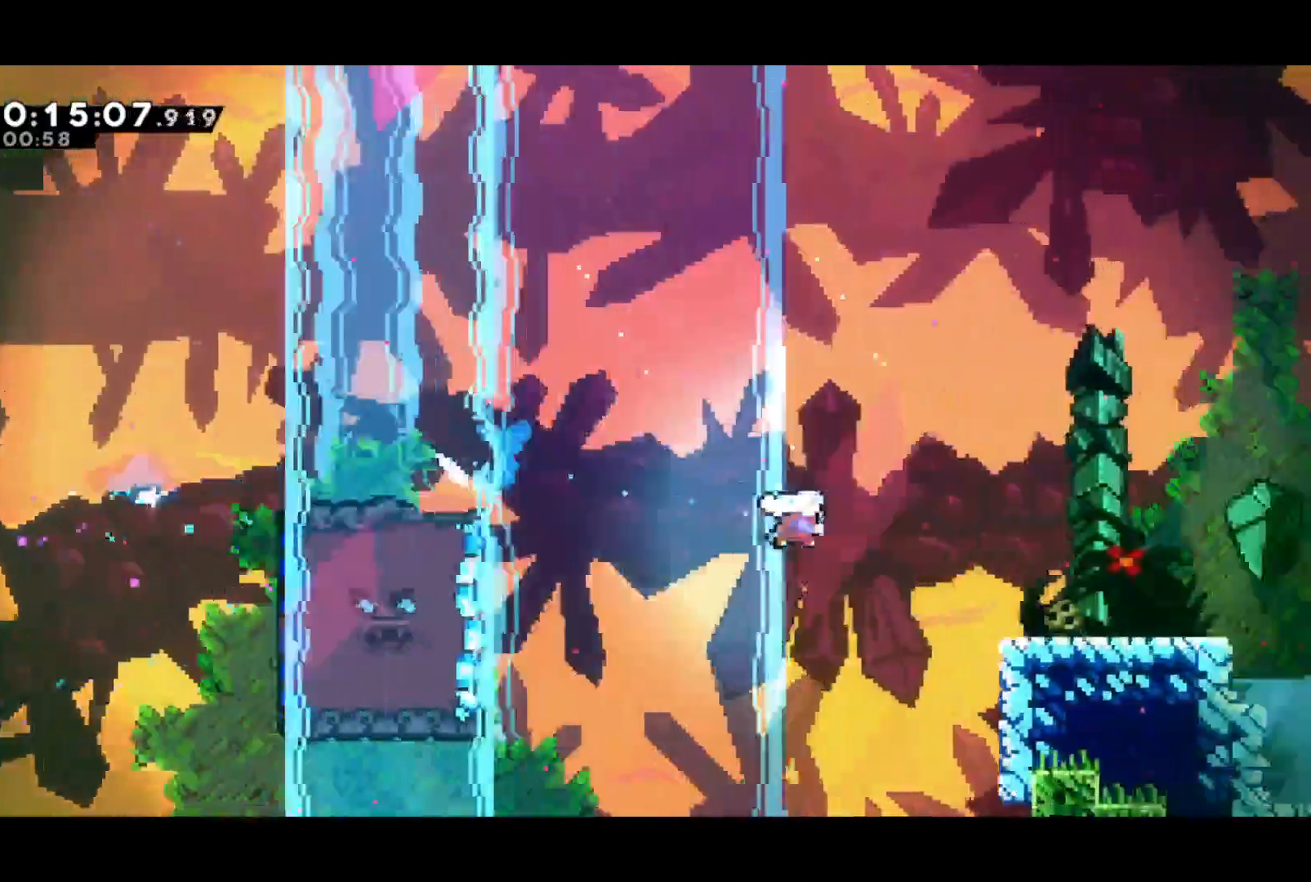
{"buttons": ["DPAD_UP", "DPAD_RIGHT"], "left_stick": "center"}
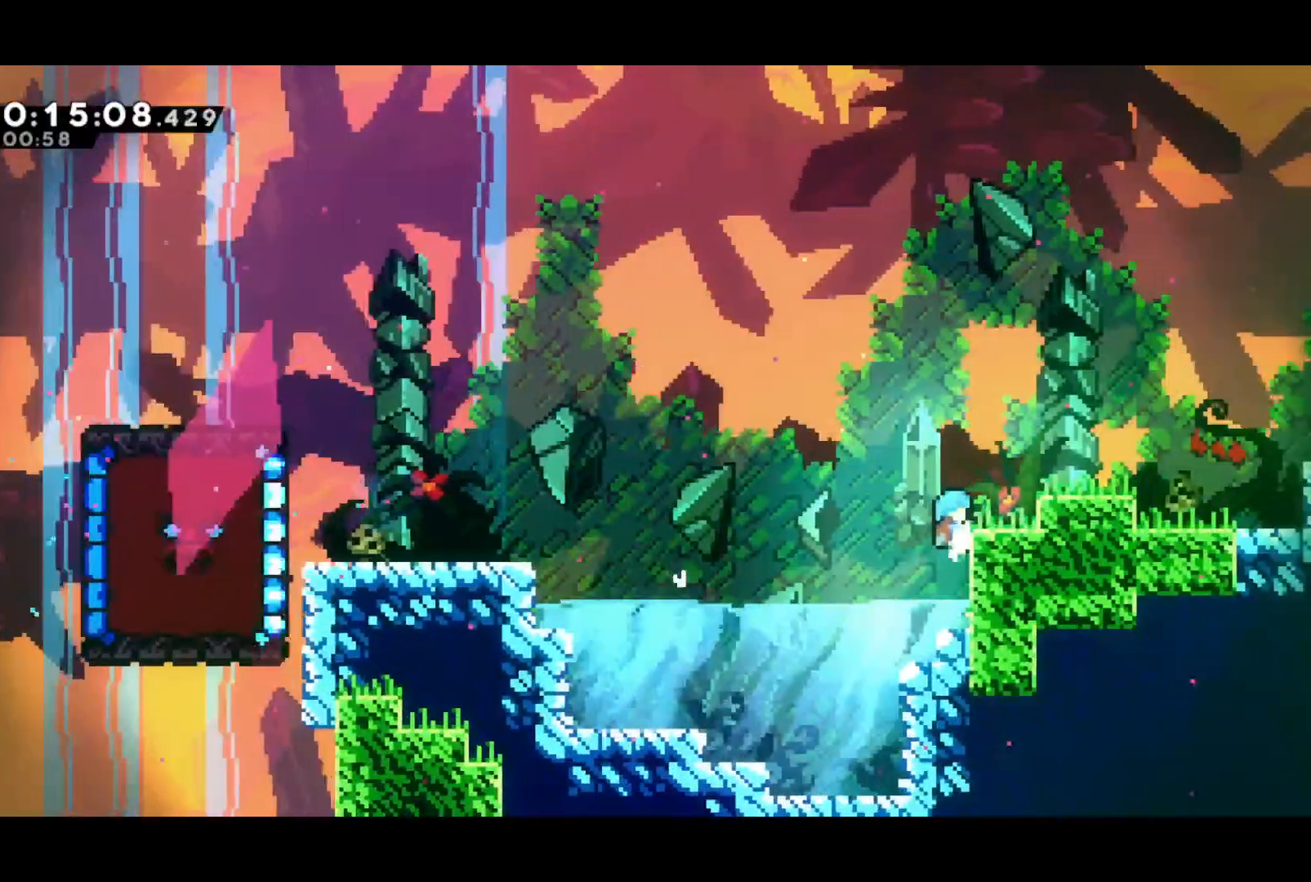
{"buttons": ["CROSS", "DPAD_RIGHT"], "left_stick": "center", "events": [[117, "CROSS", "down"], [350, "DPAD_UP", "up"]]}
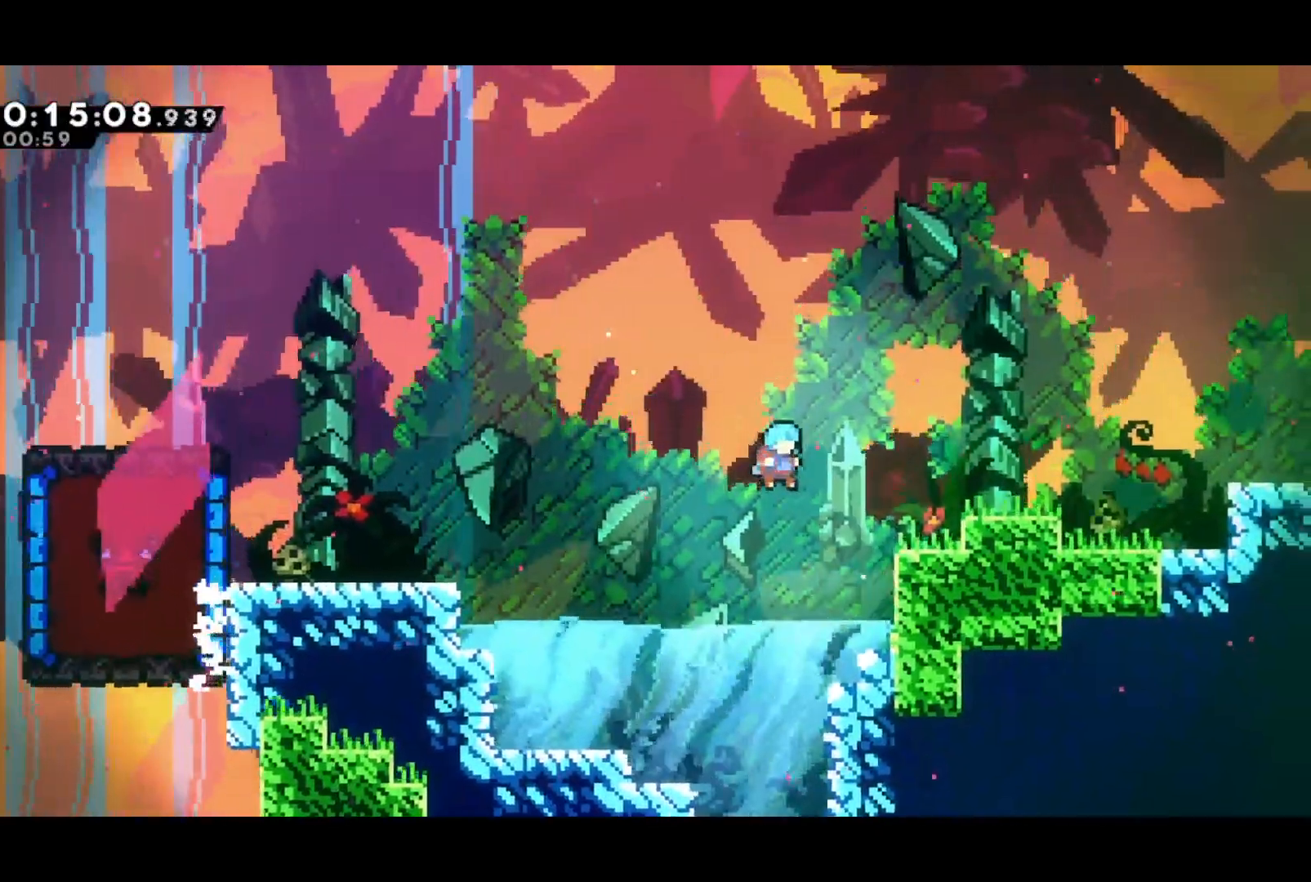
{"buttons": ["CROSS", "R2", "DPAD_RIGHT"], "left_stick": "center", "events": [[50, "CROSS", "up"], [233, "R2", "down"], [250, "CROSS", "down"]]}
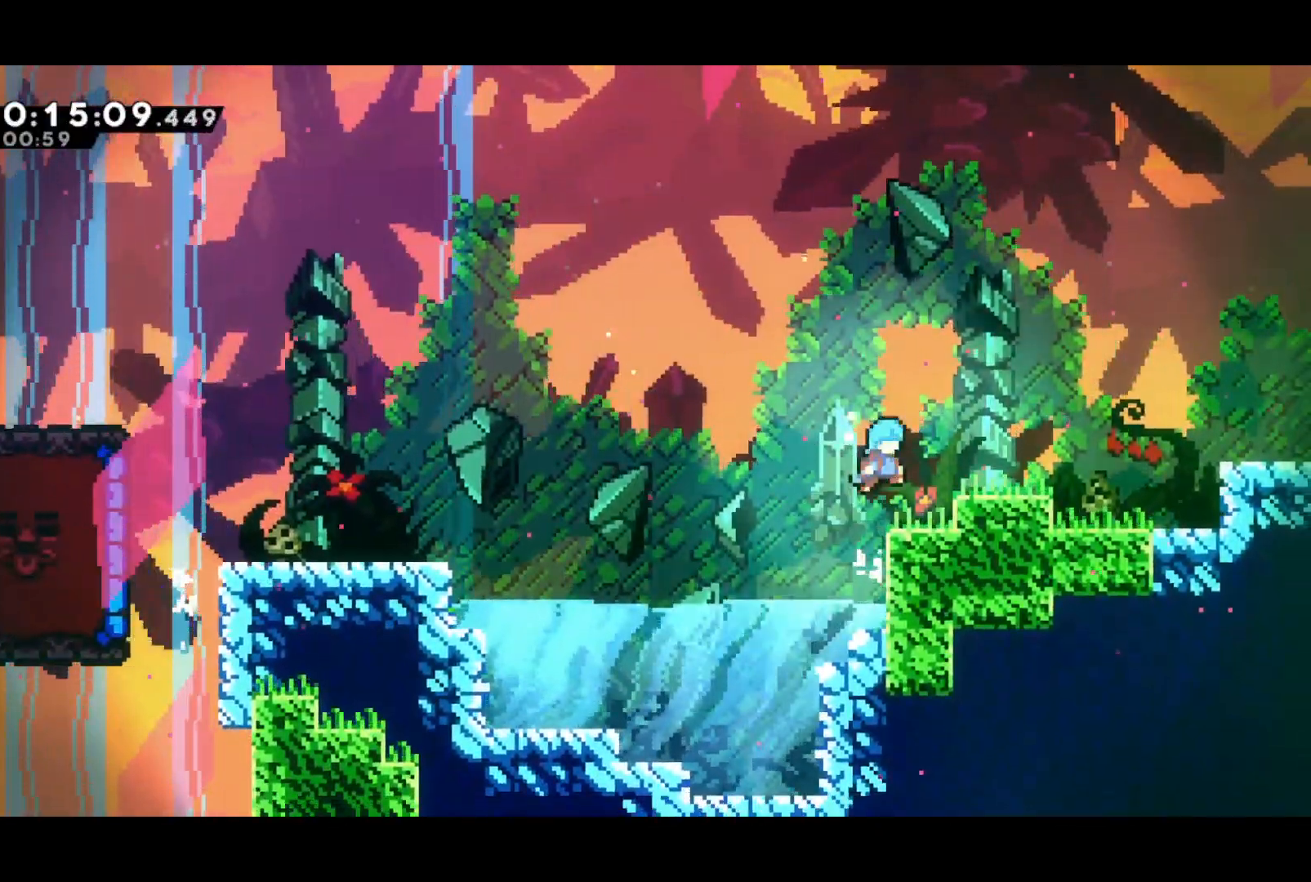
{"buttons": ["DPAD_RIGHT"], "left_stick": "center", "events": [[67, "CROSS", "up"], [100, "R2", "up"], [250, "SQUARE", "down"], [317, "CROSS", "down"], [350, "SQUARE", "up"], [400, "CROSS", "up"]]}
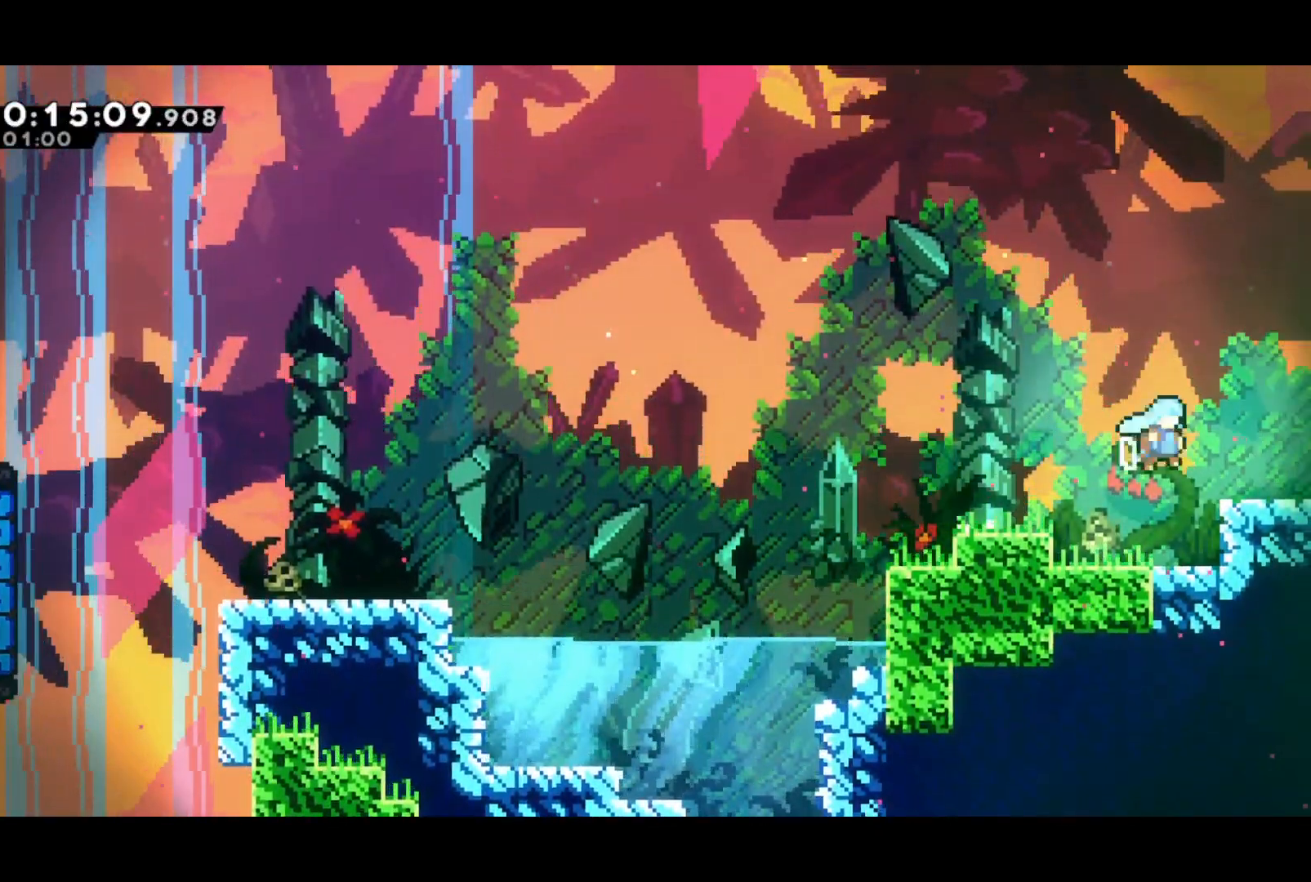
{"buttons": ["DPAD_RIGHT"], "left_stick": "center", "events": []}
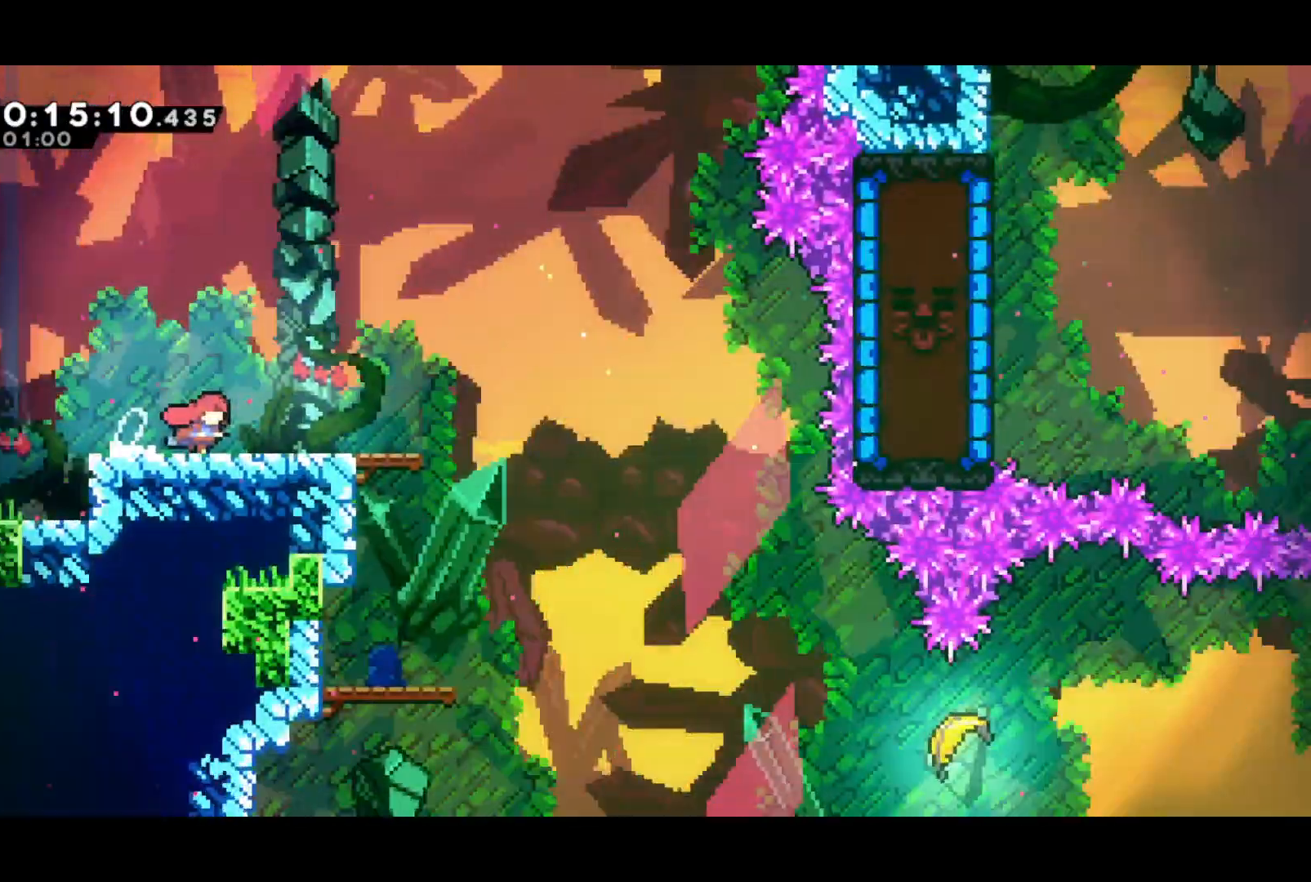
{"buttons": ["SQUARE", "DPAD_DOWN", "DPAD_RIGHT"], "left_stick": "center", "events": [[300, "DPAD_DOWN", "down"], [383, "SQUARE", "down"]]}
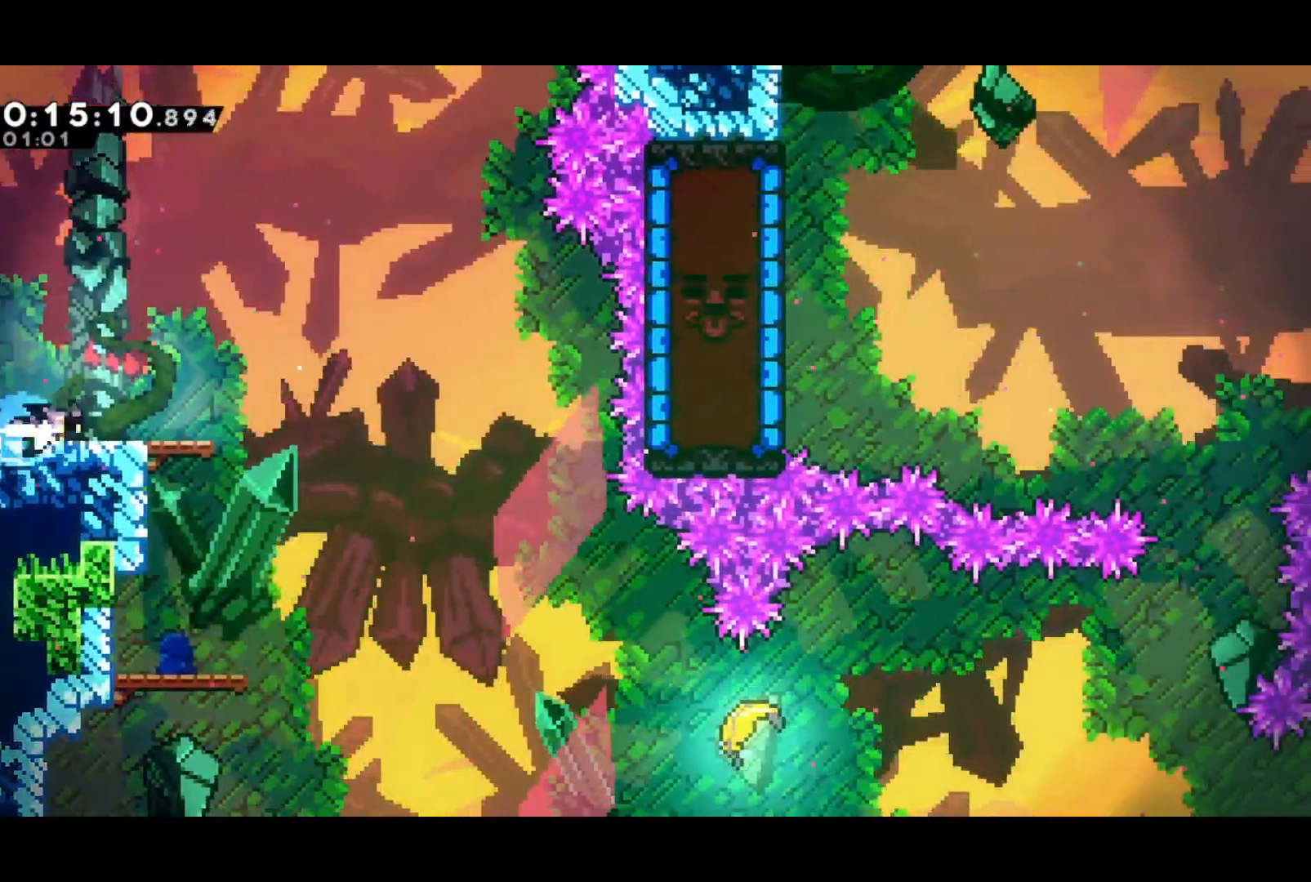
{"buttons": ["DPAD_DOWN", "DPAD_RIGHT"], "left_stick": "center", "events": [[67, "CROSS", "down"], [100, "SQUARE", "up"], [150, "SQUARE", "down"], [167, "CROSS", "up"], [217, "SQUARE", "up"]]}
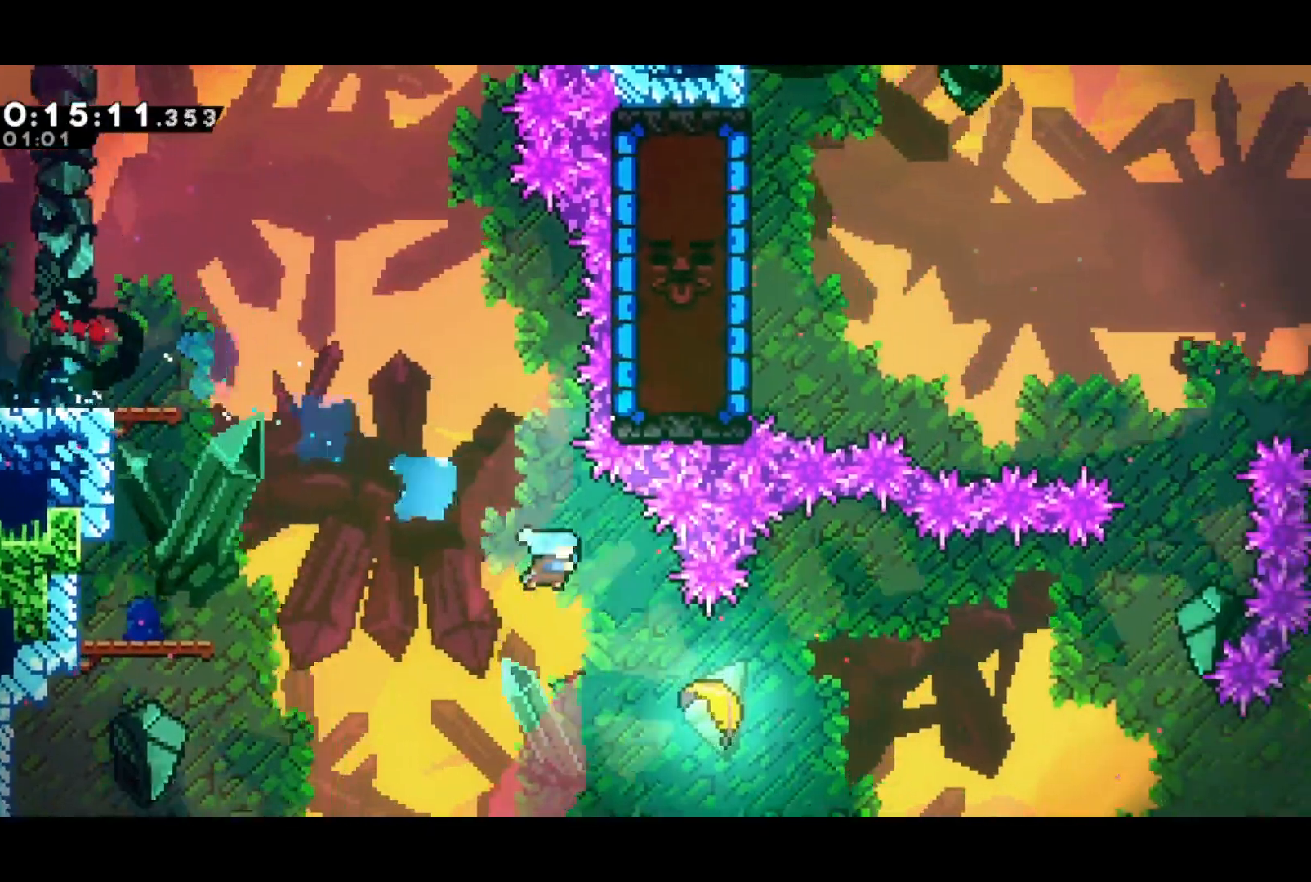
{"buttons": [], "left_stick": "up-right", "events": [[100, "DPAD_DOWN", "up"], [117, "DPAD_RIGHT", "up"], [233, "left_stick", "right"], [400, "left_stick", "up-right"]]}
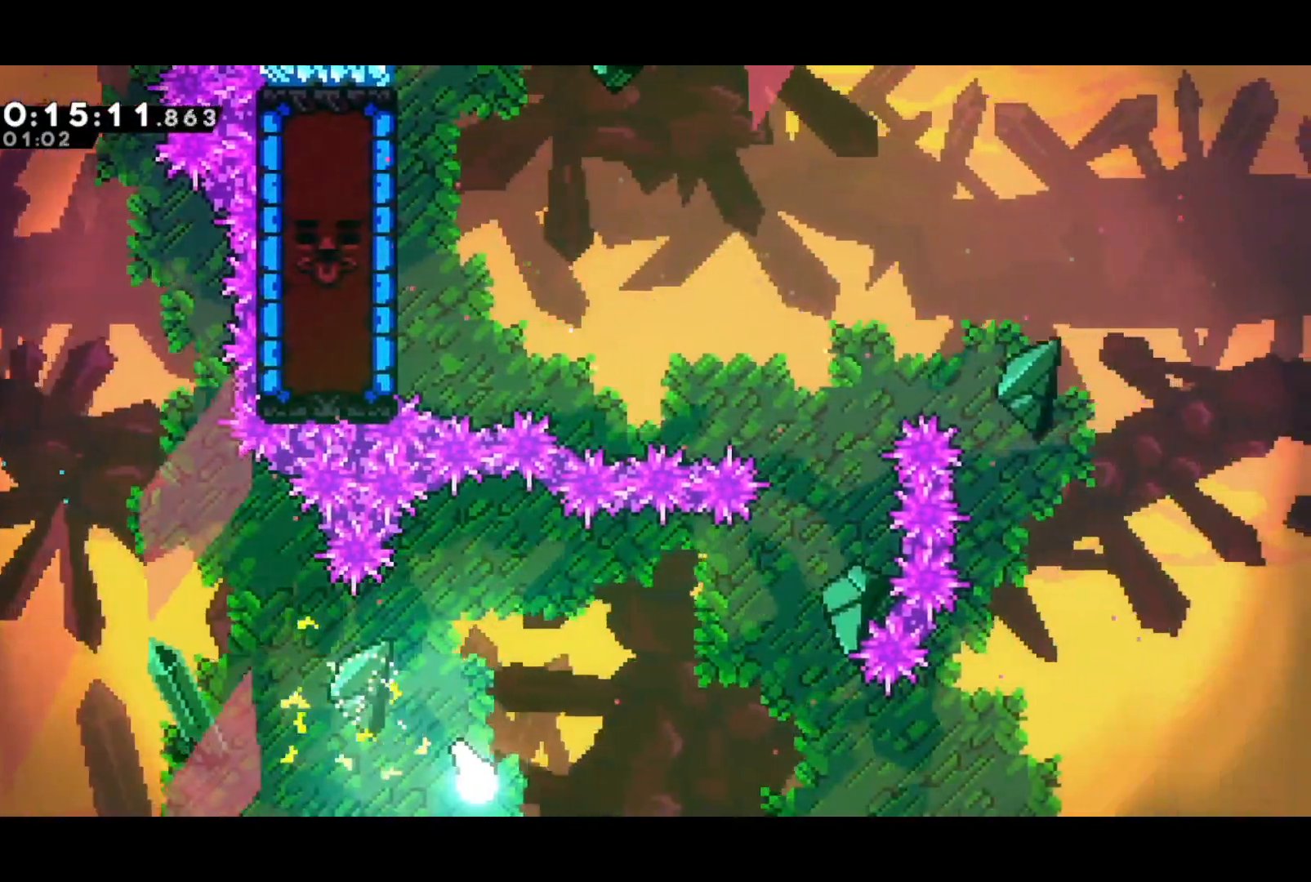
{"buttons": [], "left_stick": "up-right", "events": []}
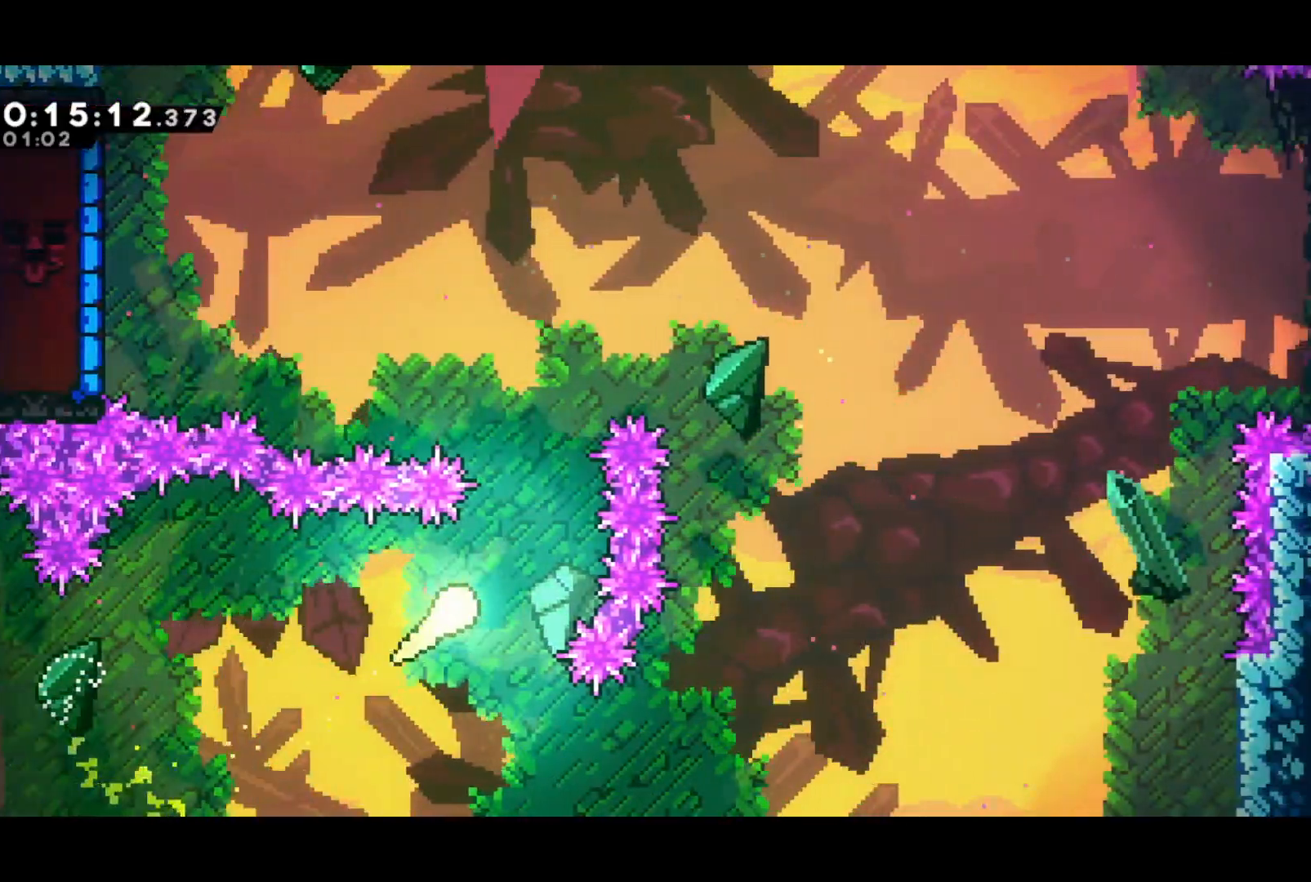
{"buttons": [], "left_stick": "up-left", "events": [[250, "left_stick", "up-left"]]}
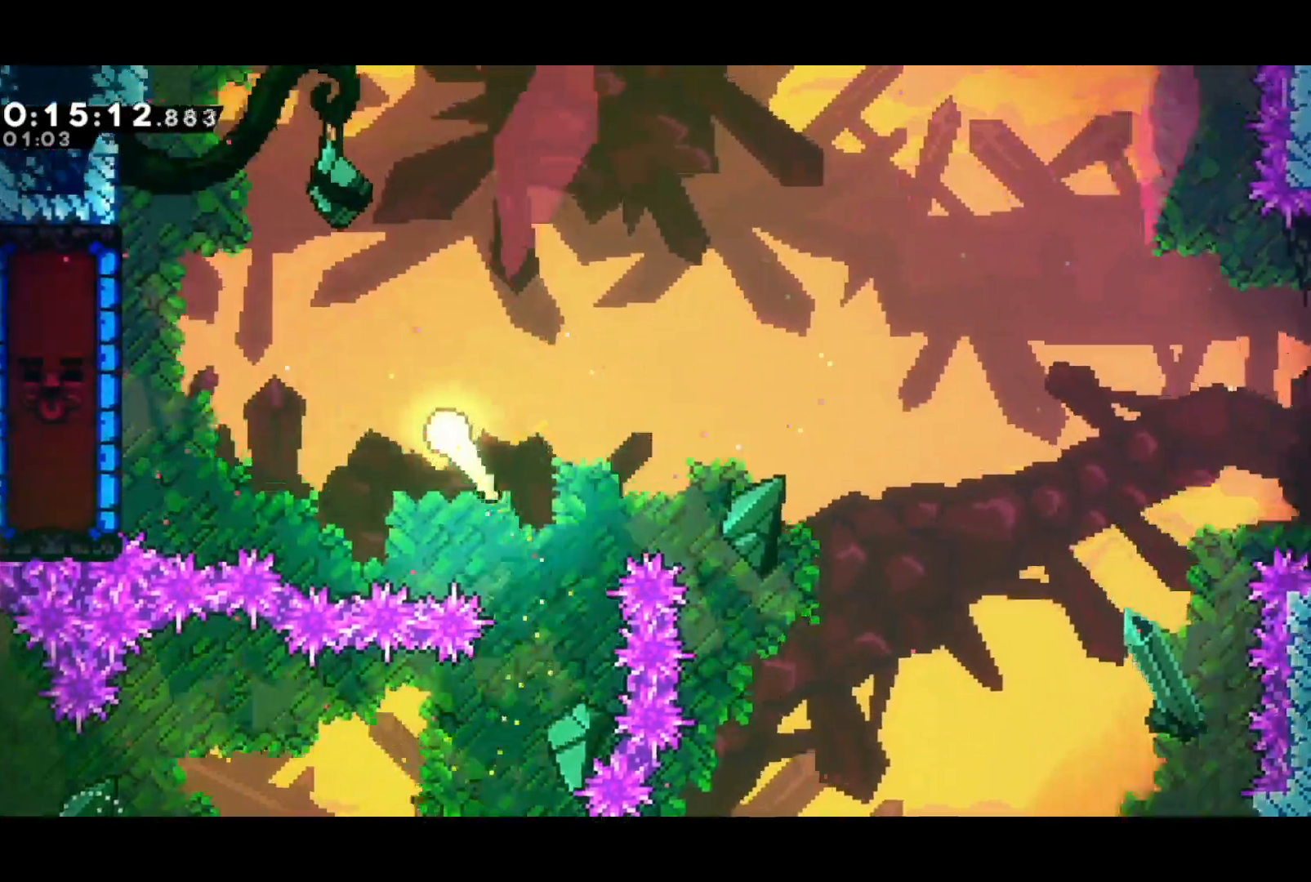
{"buttons": [], "left_stick": "left", "events": [[150, "left_stick", "left"], [300, "SQUARE", "down"], [483, "SQUARE", "up"]]}
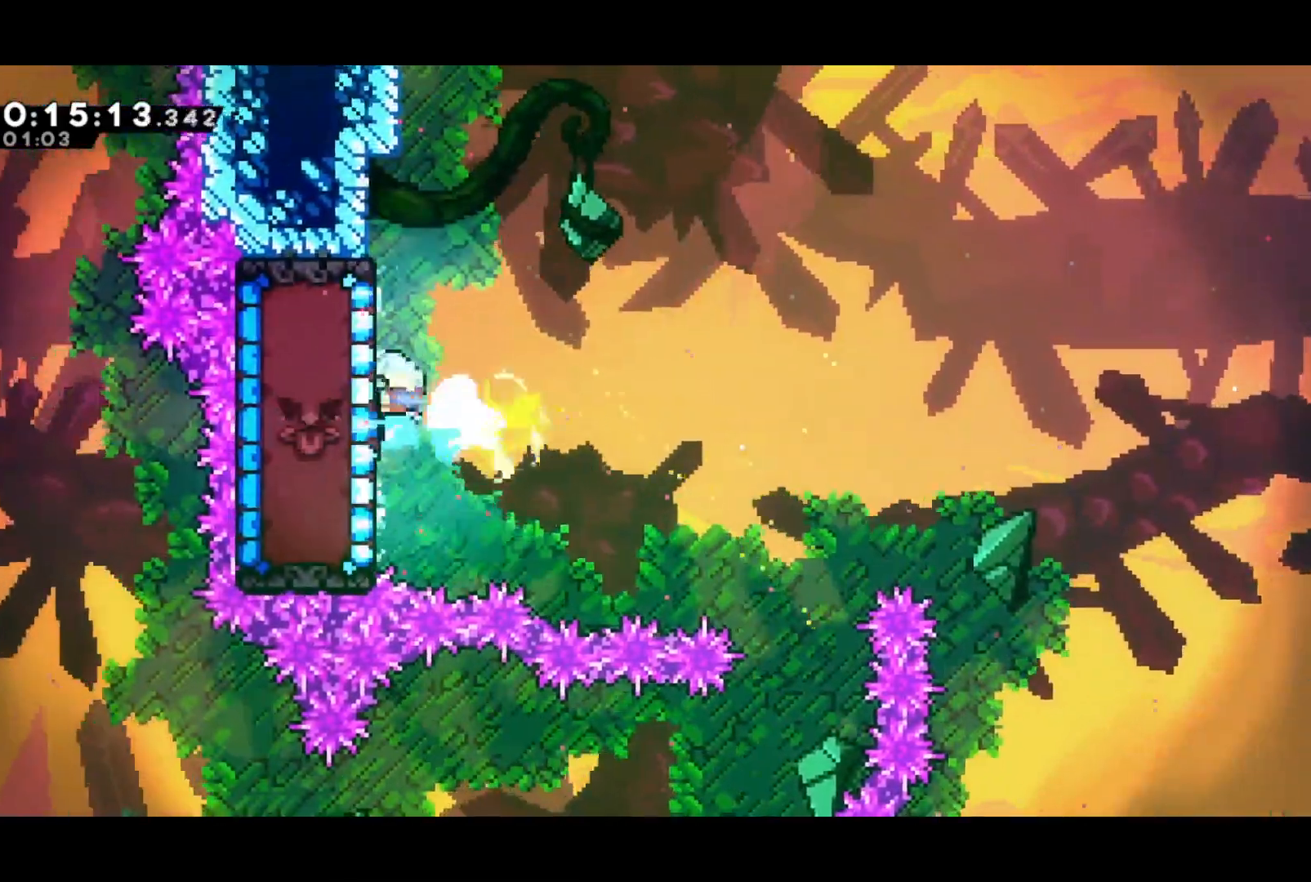
{"buttons": ["R2"], "left_stick": "up-left", "events": [[67, "R2", "down"], [67, "left_stick", "up-left"]]}
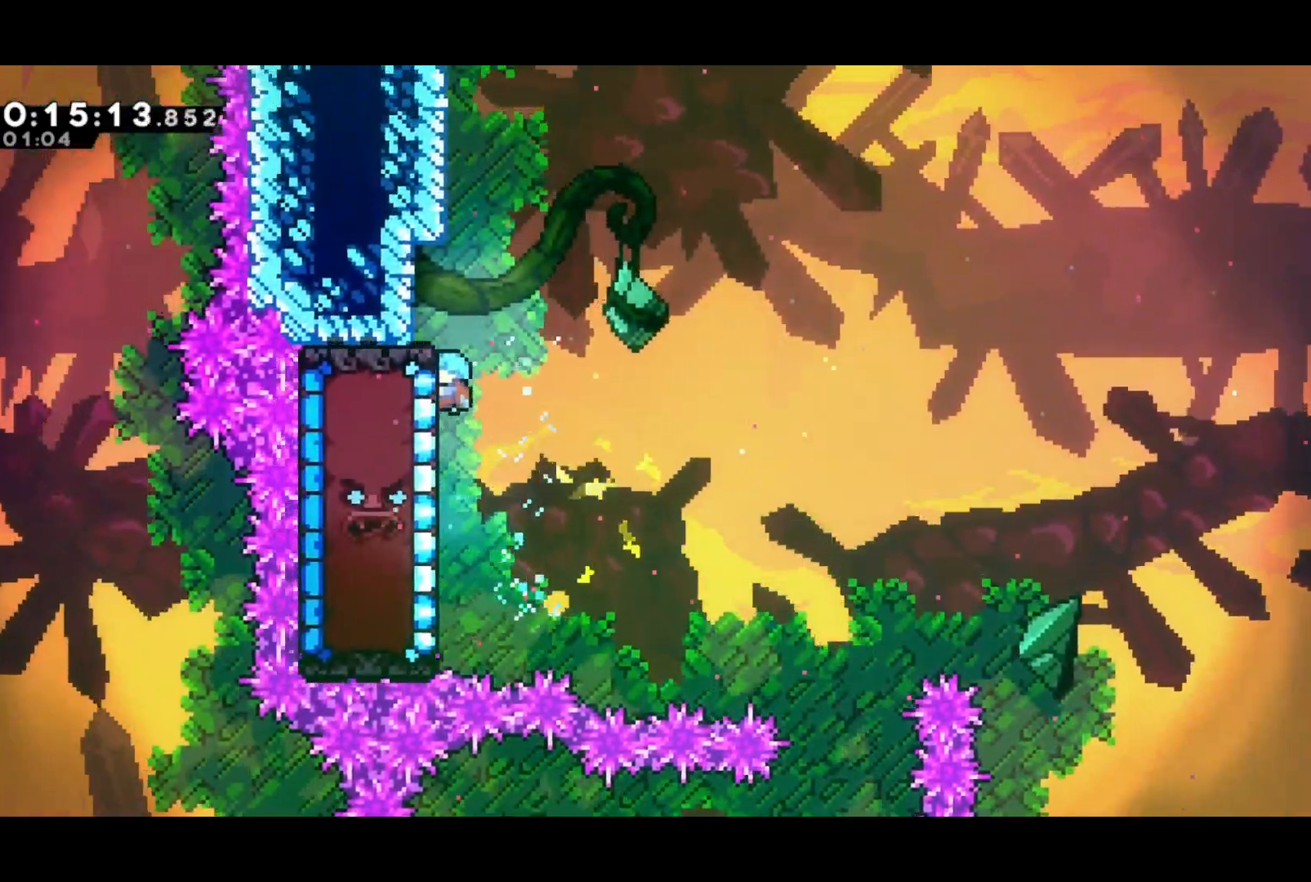
{"buttons": ["R2"], "left_stick": "up-left", "events": []}
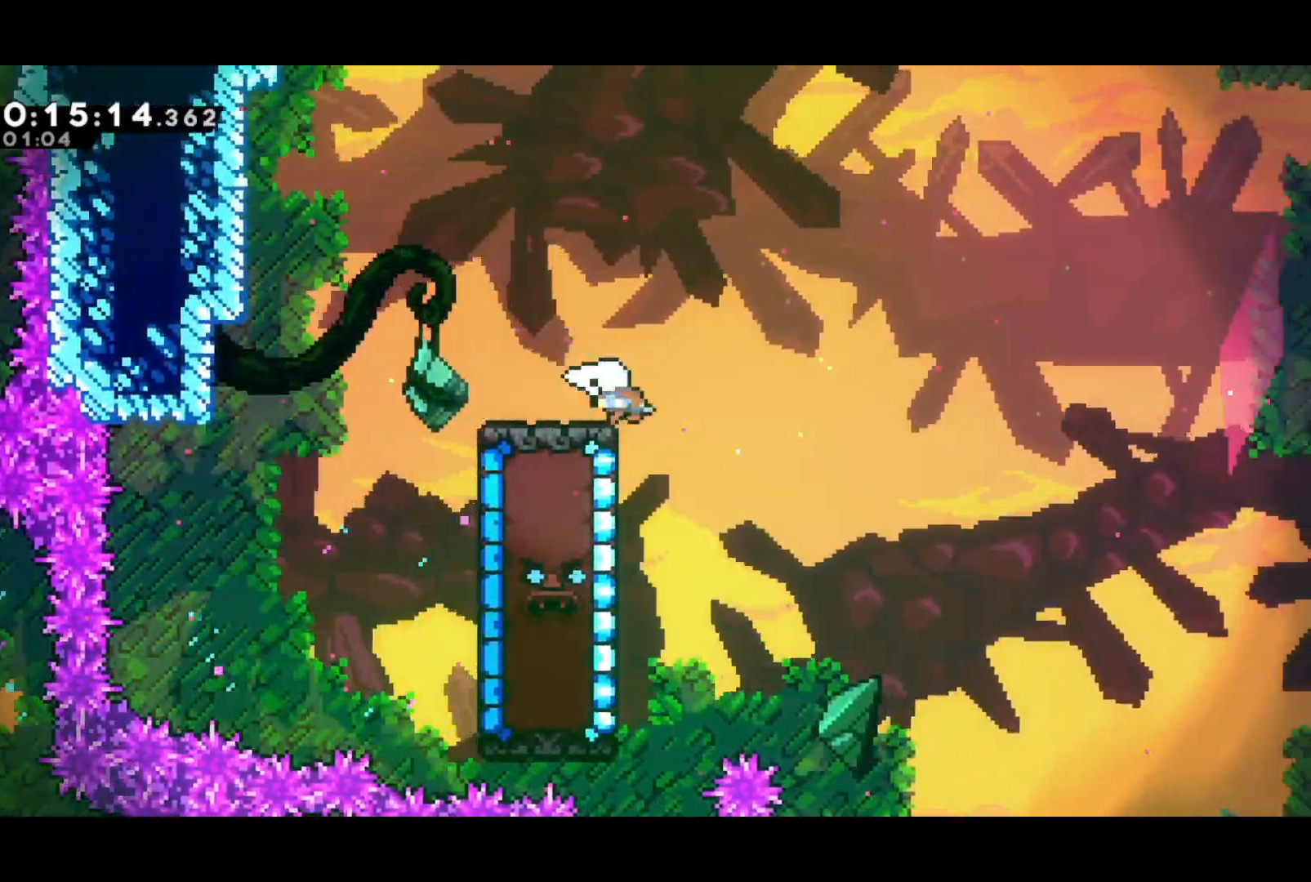
{"buttons": ["R2"], "left_stick": "center", "events": [[50, "left_stick", "right"], [283, "left_stick", "left"], [433, "left_stick", "center"]]}
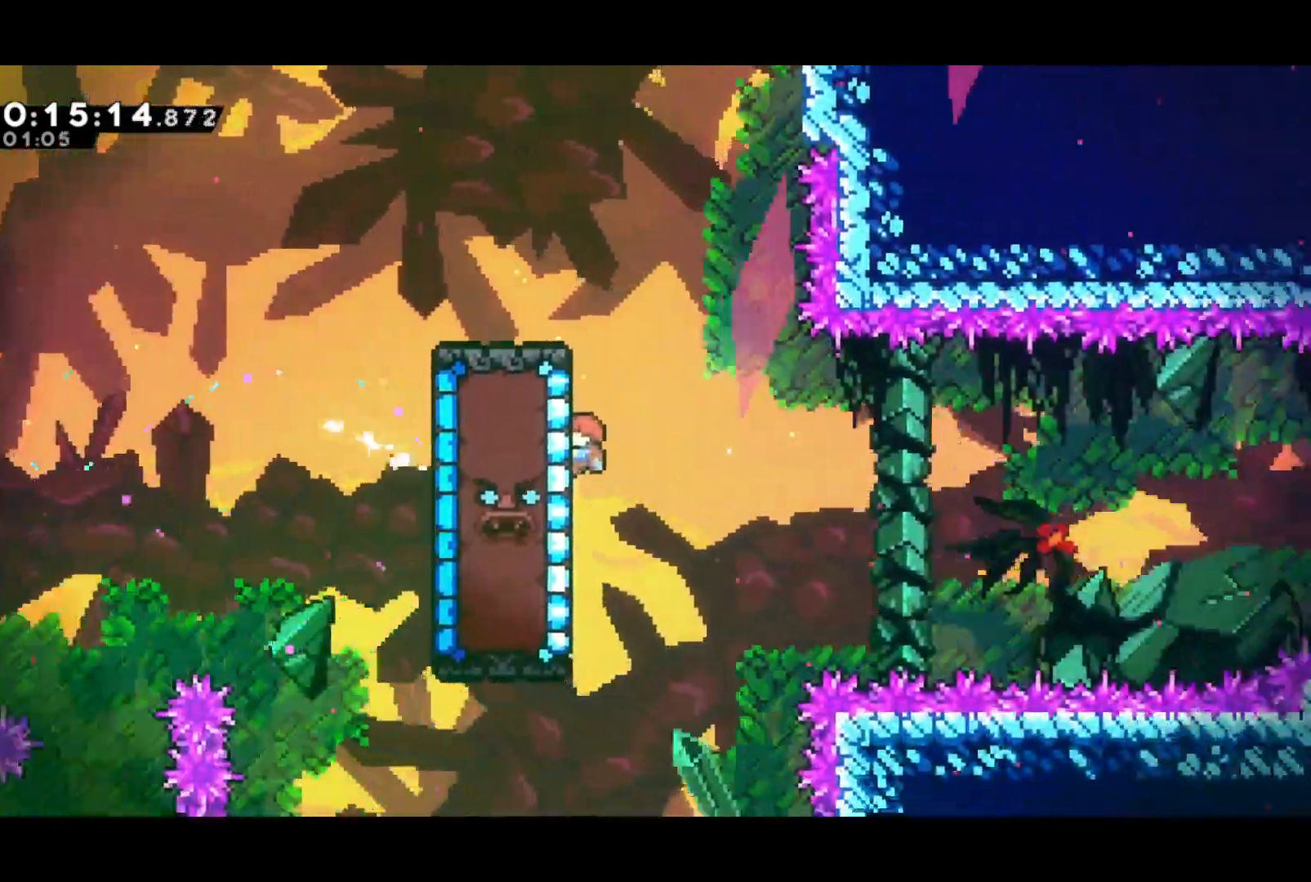
{"buttons": ["R2", "DPAD_DOWN"], "left_stick": "center", "events": [[250, "DPAD_DOWN", "down"]]}
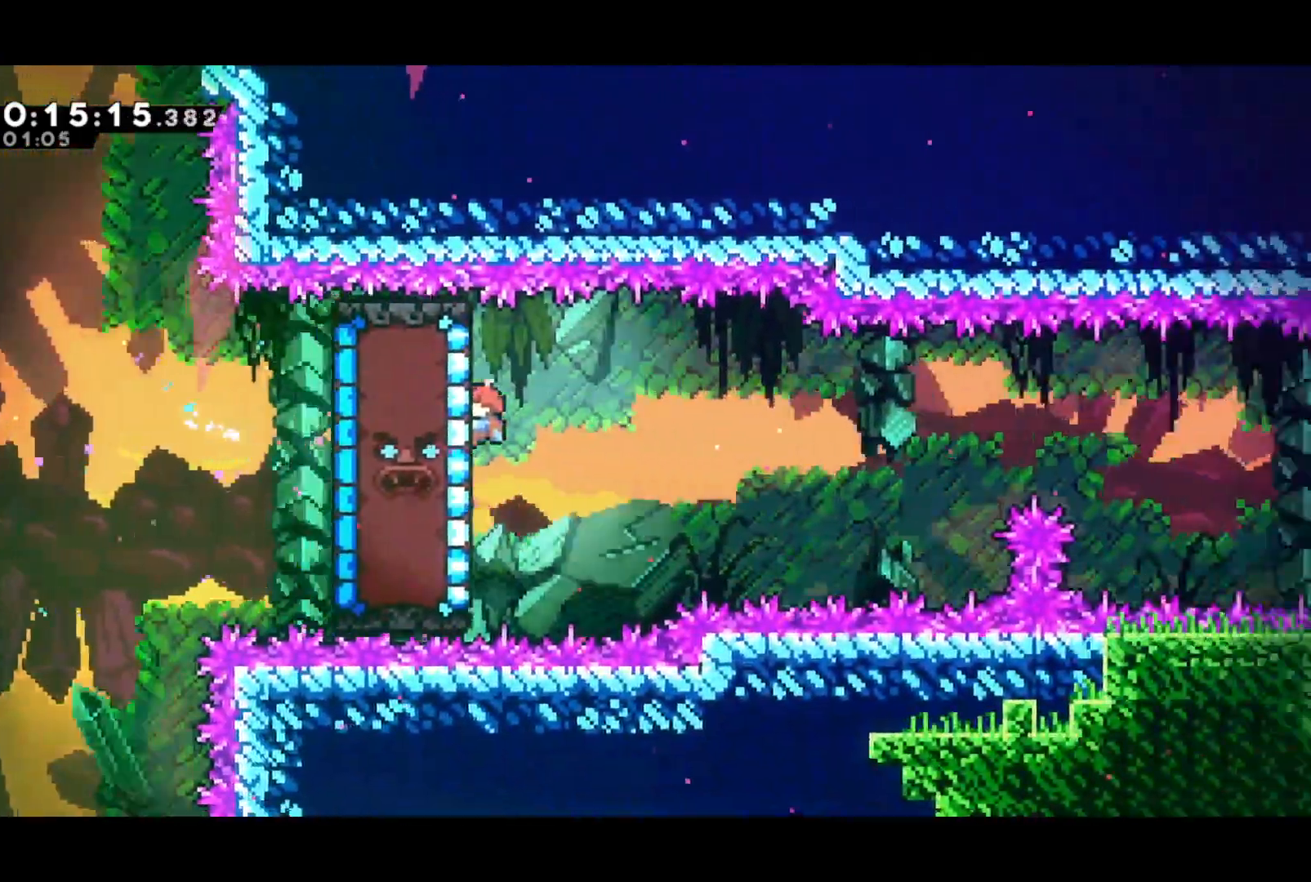
{"buttons": ["R2", "DPAD_DOWN"], "left_stick": "center", "events": []}
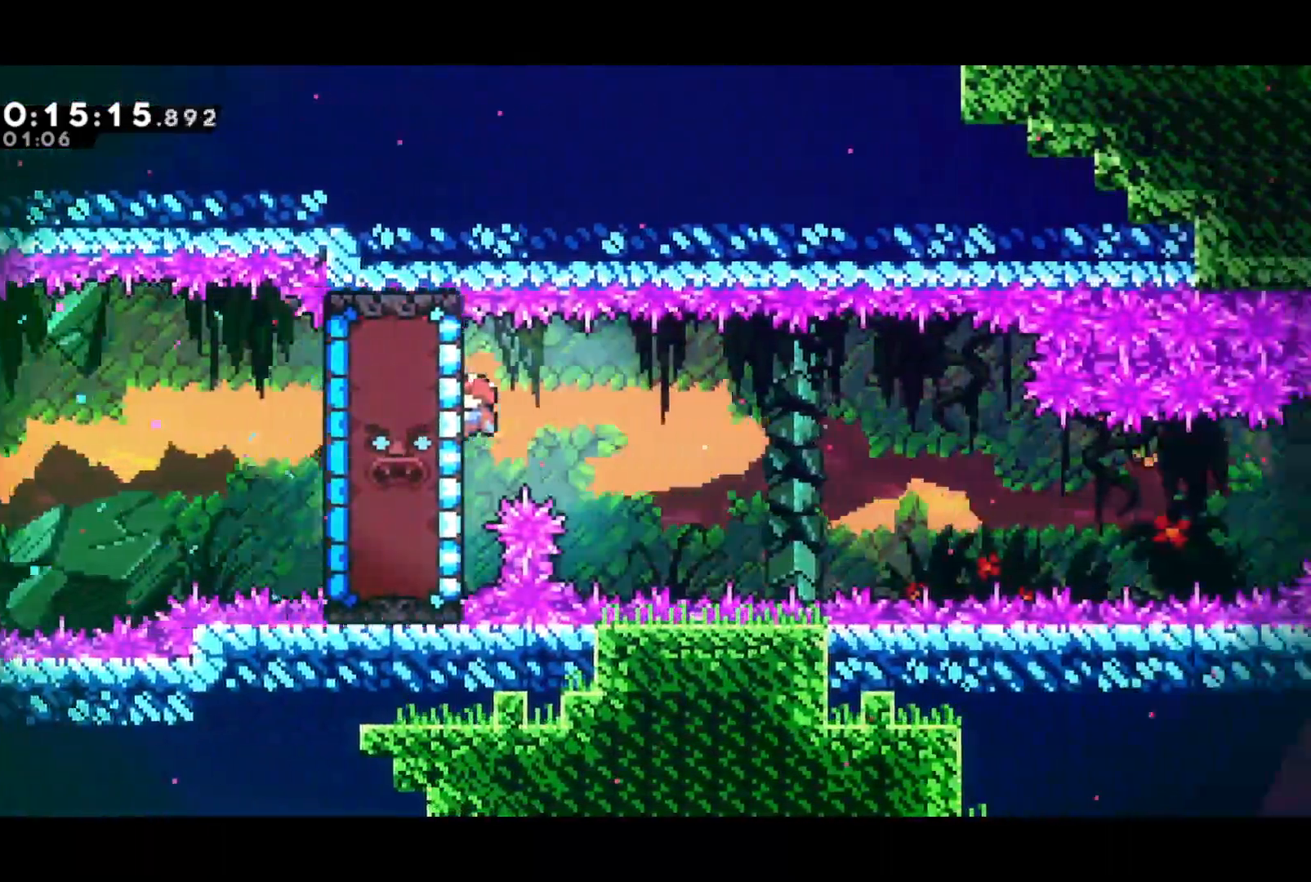
{"buttons": ["R2"], "left_stick": "center", "events": [[500, "DPAD_DOWN", "up"]]}
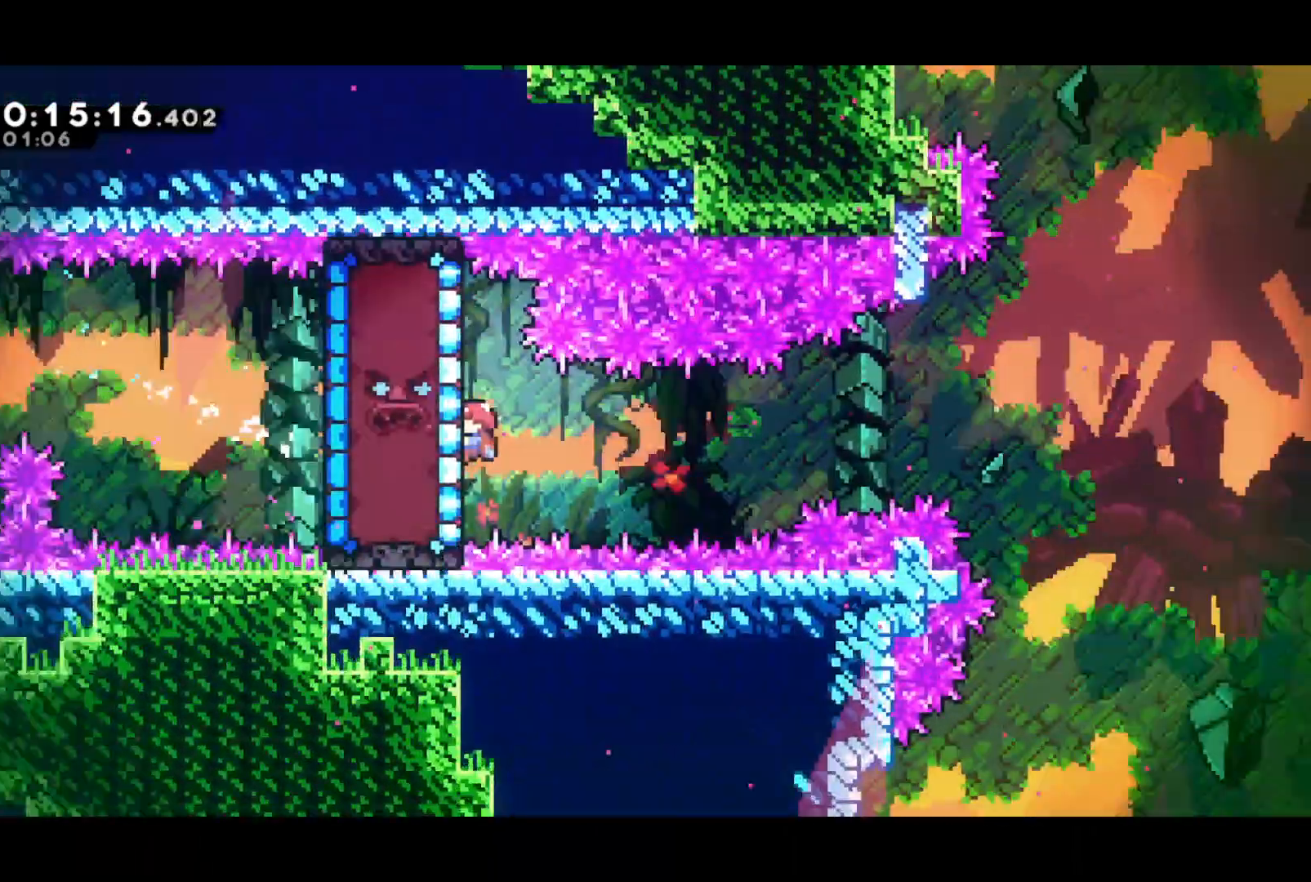
{"buttons": ["R2", "DPAD_RIGHT"], "left_stick": "center", "events": [[350, "DPAD_UP", "down"], [383, "SQUARE", "down"], [467, "SQUARE", "up"], [500, "DPAD_RIGHT", "down"], [500, "DPAD_UP", "up"]]}
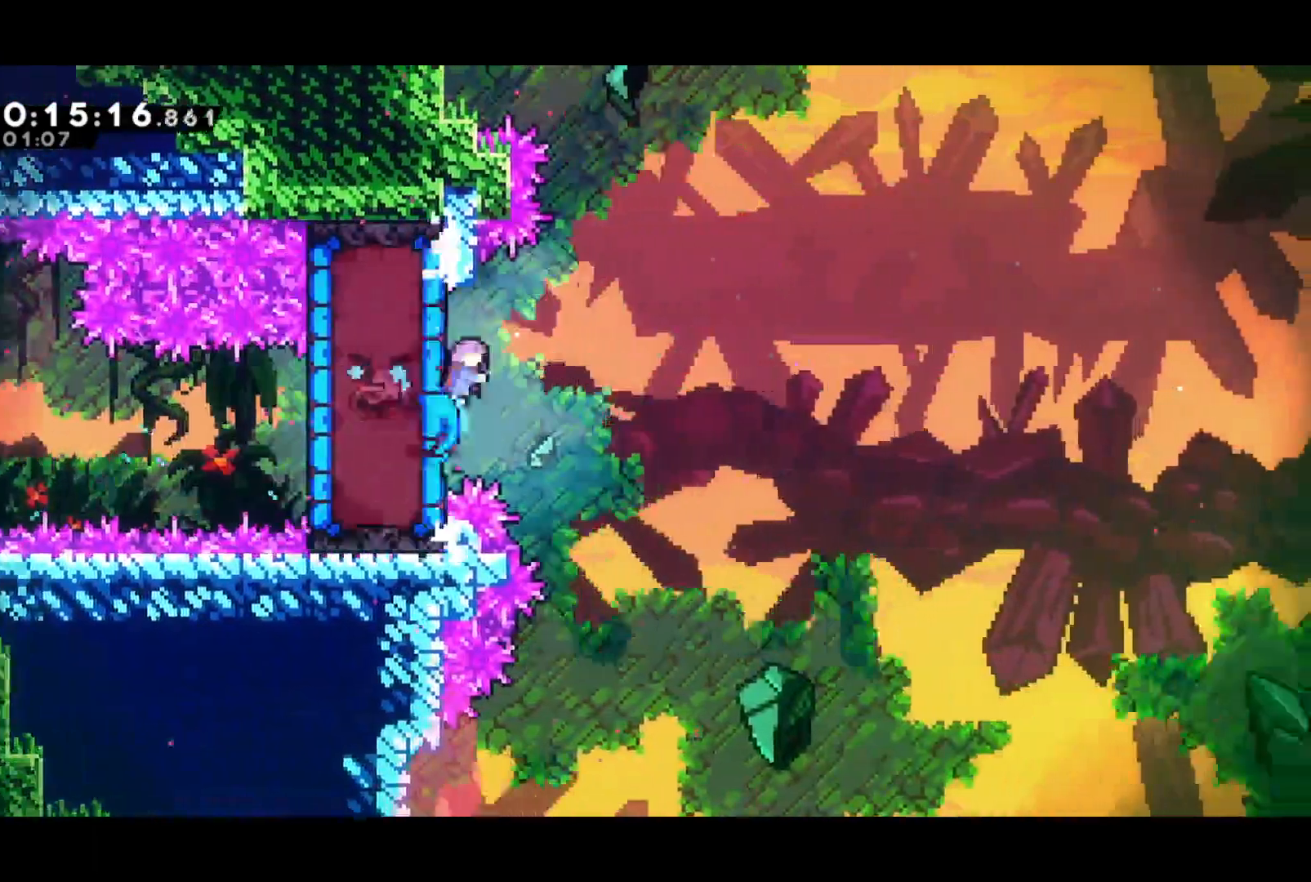
{"buttons": ["CROSS", "R2", "DPAD_RIGHT"], "left_stick": "center", "events": [[50, "CROSS", "down"]]}
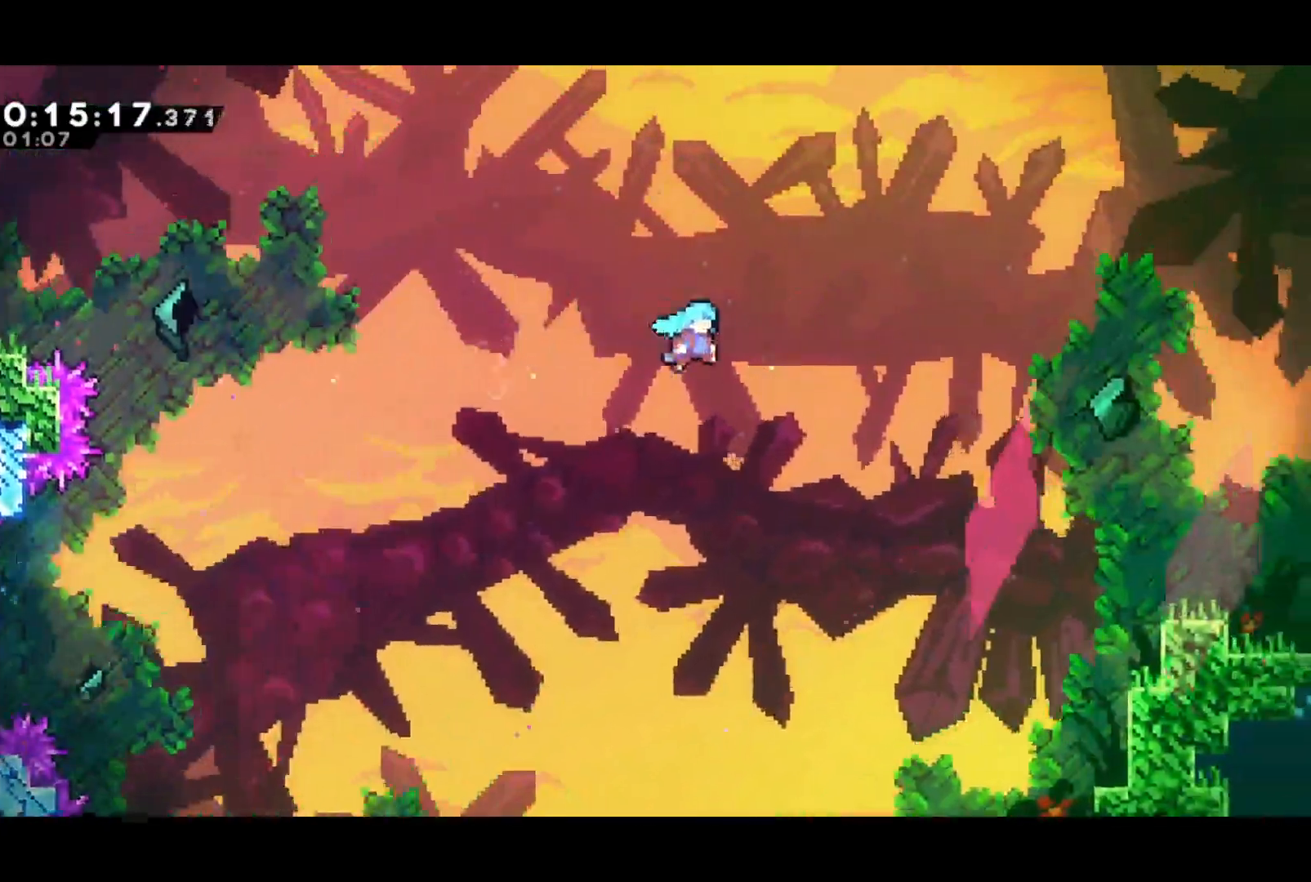
{"buttons": ["SQUARE", "DPAD_DOWN", "DPAD_RIGHT"], "left_stick": "center", "events": [[333, "CROSS", "up"], [350, "DPAD_DOWN", "down"], [367, "R2", "up"], [500, "SQUARE", "down"]]}
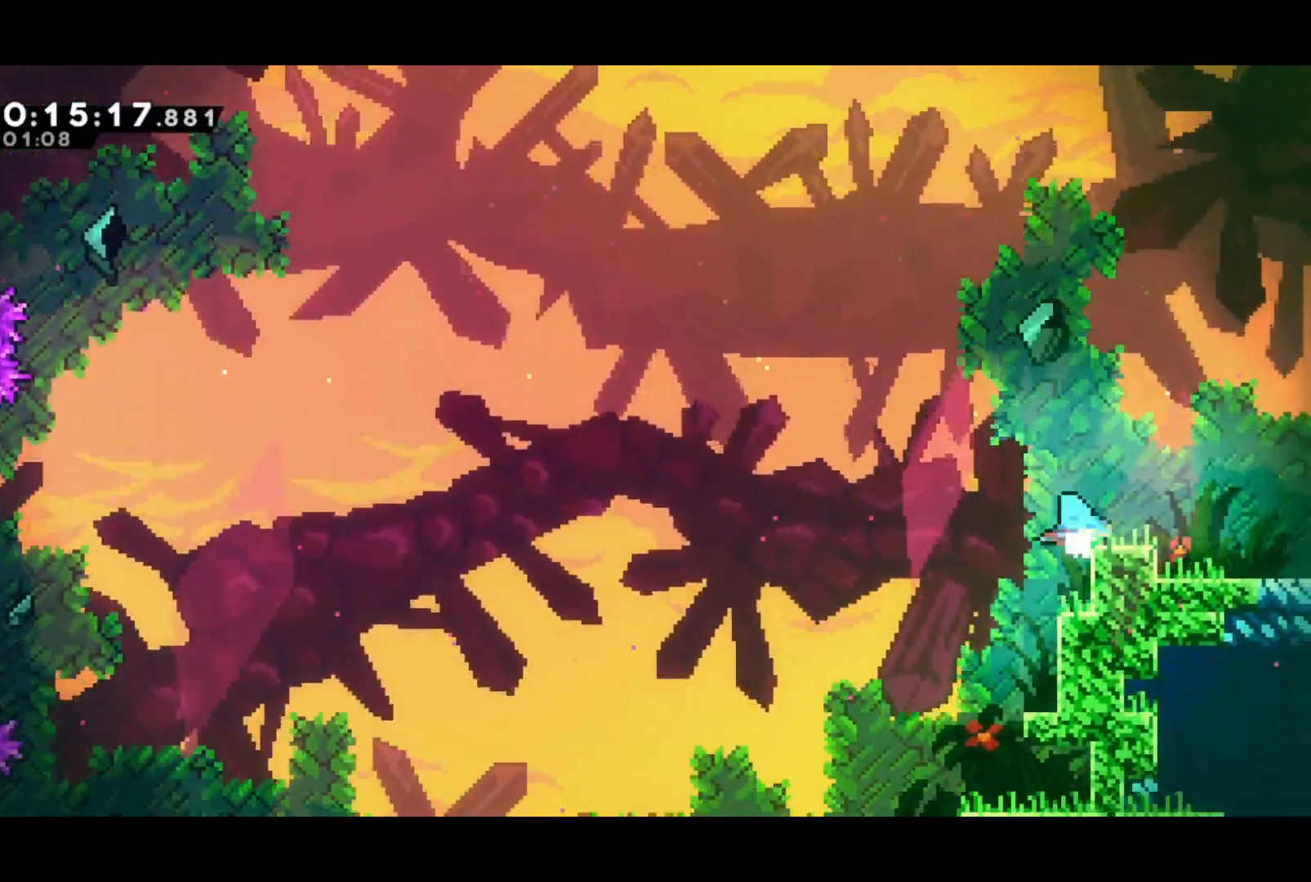
{"buttons": ["DPAD_RIGHT"], "left_stick": "center", "events": [[83, "DPAD_DOWN", "up"], [133, "CROSS", "down"], [183, "SQUARE", "up"], [233, "CROSS", "up"]]}